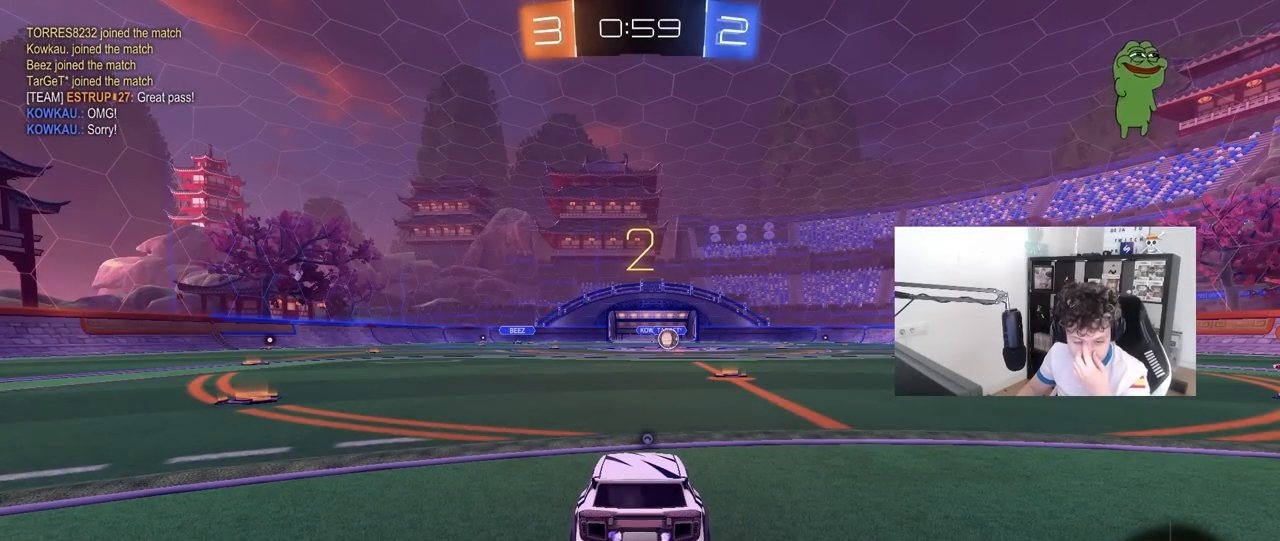
Gameplay with keyboard and mouse; each line is a JSON object with the keys and mouse buttons held at the frame after it. "events" lists presses ("down") and releases ("up") of "1", "2", "3", "4", "5", "a", "alt", "c", "caps_lock", "ctrl", "d", "e", "f", "g", "q", "r", "s", "shift", "space", "t", "tab", "v", "w", "x", "z", "mouse_left", "mouse_wheel" and "mouse_right" between this image and that frame as [ms after this image, input, new state], when the widget could be followed in between. "mouse_left", "mouse_wheel", "mouse_right" = the "left", "wheel", "right" buttons of the "mouse" list. No other keys are recorded. "wheel" means that the mouse wheel is clicked or scrolled. "mouse_move" is the direction in which the mouse moves at that frame (one of eight, or "still"), when it could be read.
{"keys": [], "mouse": [], "mouse_move": "still", "events": []}
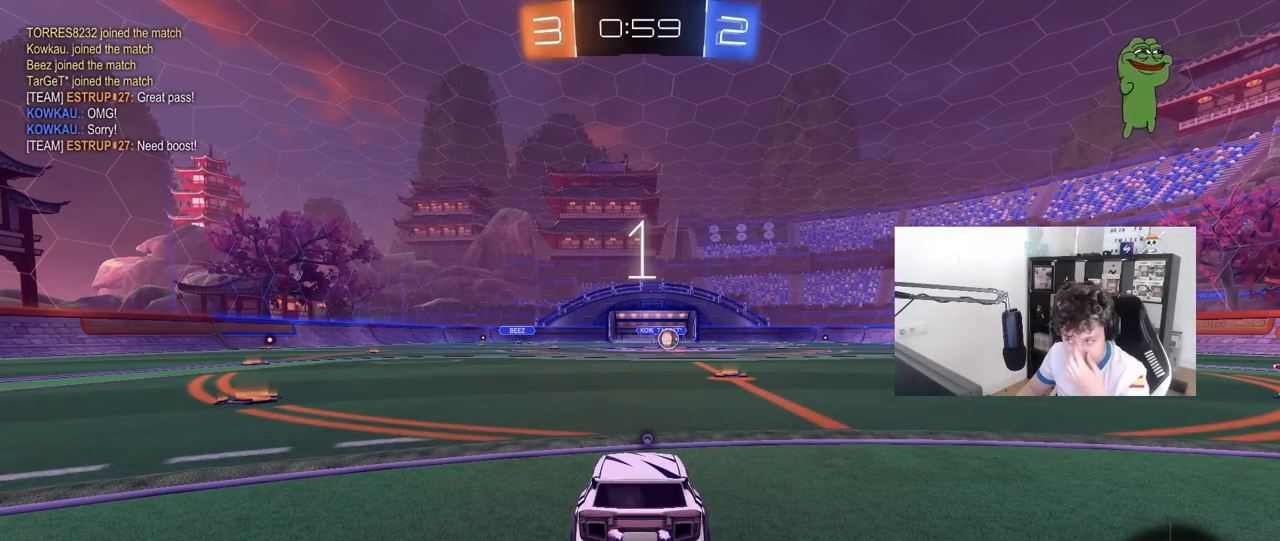
{"keys": ["w"], "mouse": [], "mouse_move": "up-left", "events": [[83, "mouse_left", "down"], [500, "mouse_left", "up"], [500, "w", "down"]]}
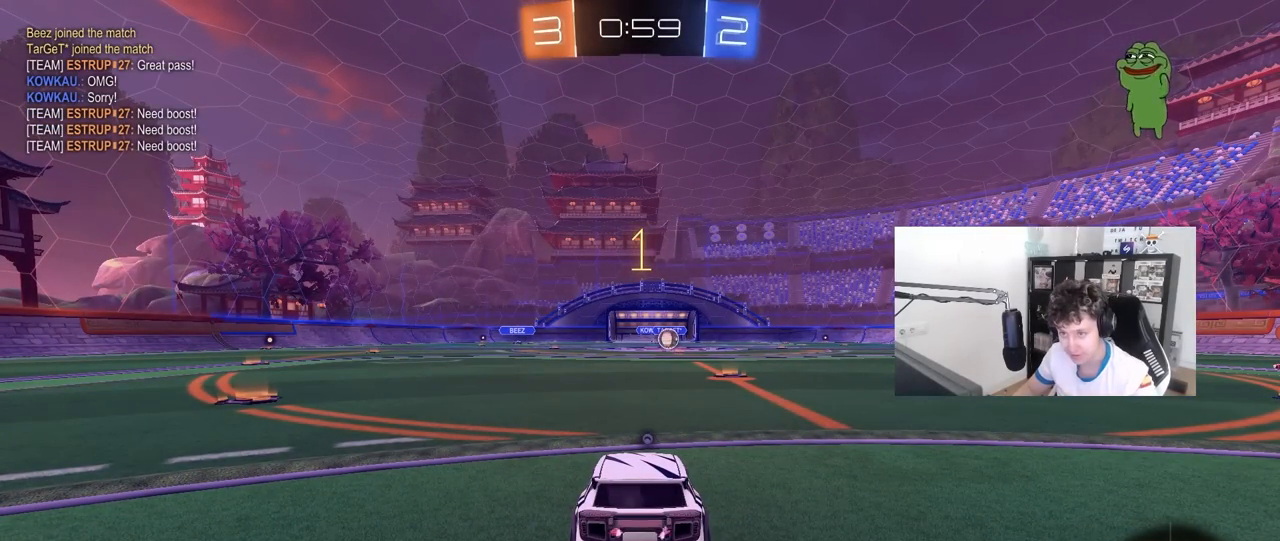
{"keys": ["d", "w"], "mouse": ["left"], "mouse_move": "still", "events": [[417, "d", "down"], [467, "mouse_left", "down"]]}
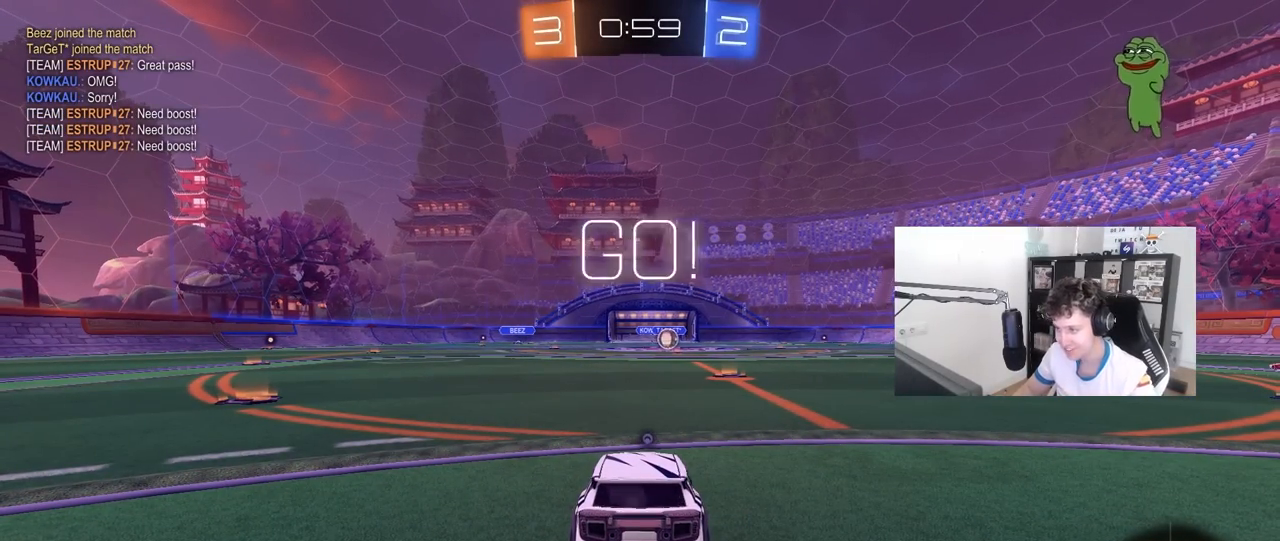
{"keys": ["w"], "mouse": ["right"], "mouse_move": "left", "events": [[67, "d", "up"], [250, "mouse_right", "down"], [350, "mouse_left", "up"], [350, "mouse_right", "up"], [383, "space", "down"], [433, "mouse_right", "down"], [483, "space", "up"]]}
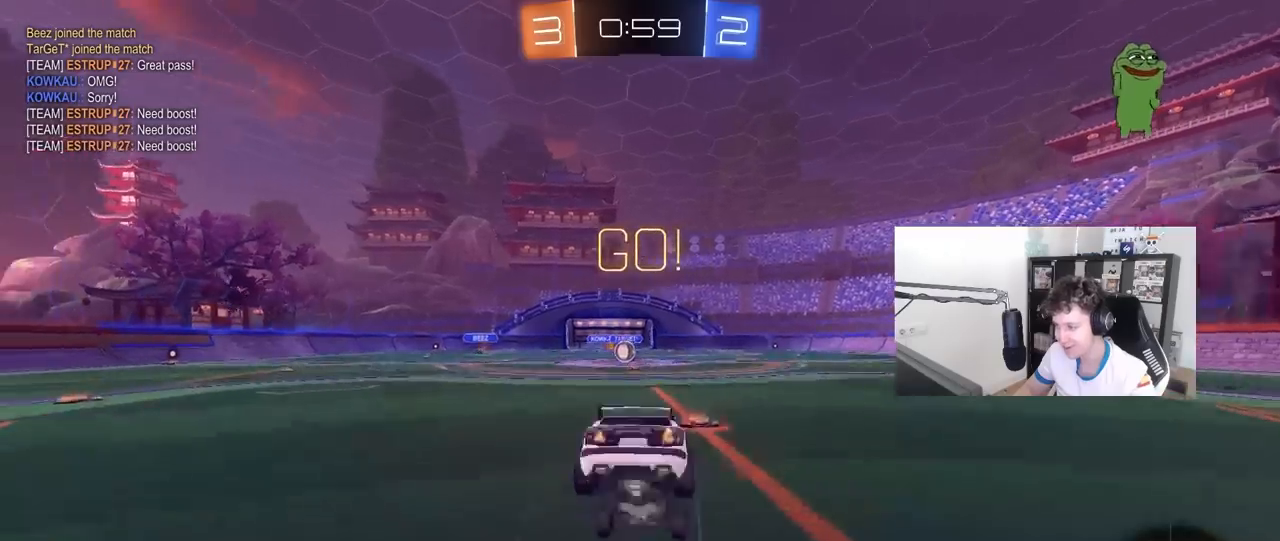
{"keys": [], "mouse": [], "mouse_move": "still", "events": [[33, "mouse_right", "up"], [500, "w", "up"]]}
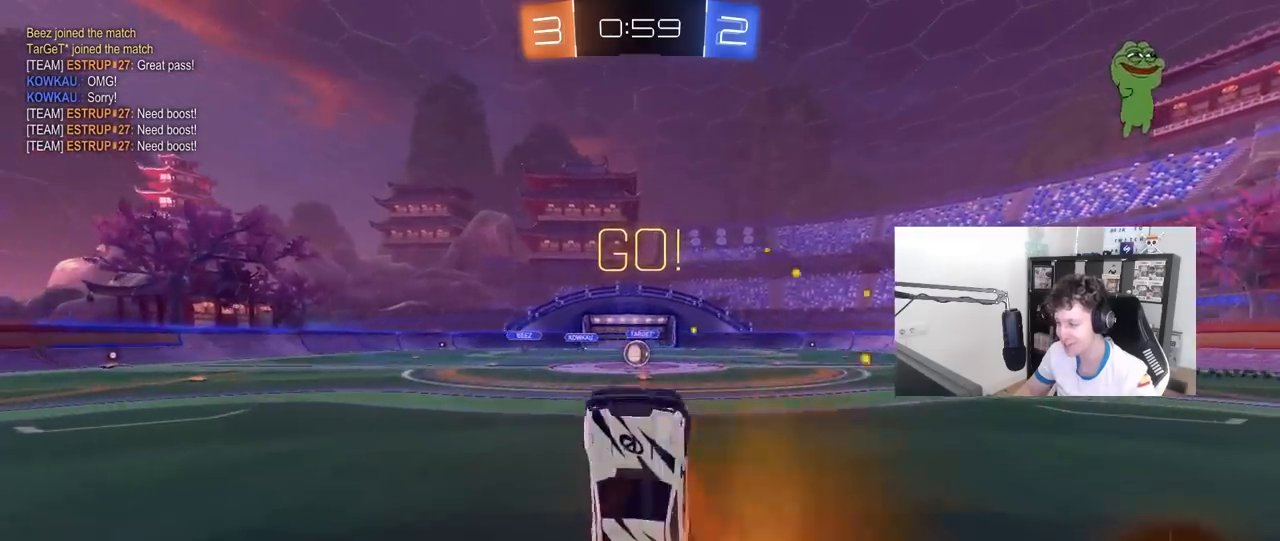
{"keys": ["a", "w"], "mouse": [], "mouse_move": "still", "events": [[417, "w", "down"], [467, "a", "down"]]}
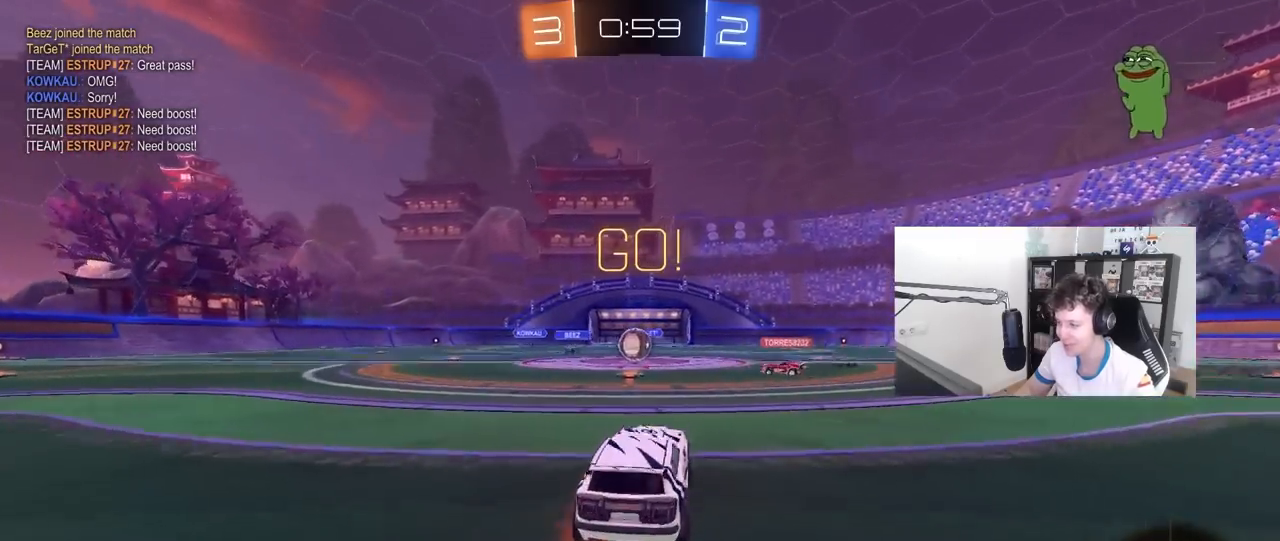
{"keys": ["w"], "mouse": [], "mouse_move": "still", "events": [[67, "a", "up"]]}
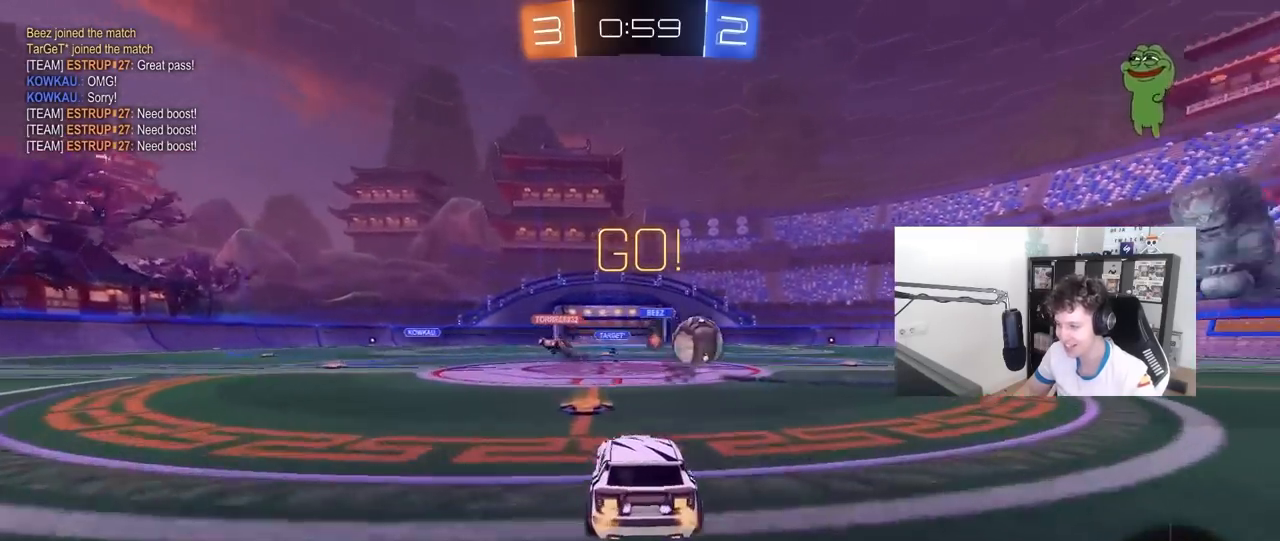
{"keys": ["d", "w"], "mouse": ["left", "right"], "mouse_move": "still", "events": [[33, "d", "down"], [133, "shift", "down"], [167, "mouse_left", "down"], [217, "shift", "up"], [500, "mouse_right", "down"]]}
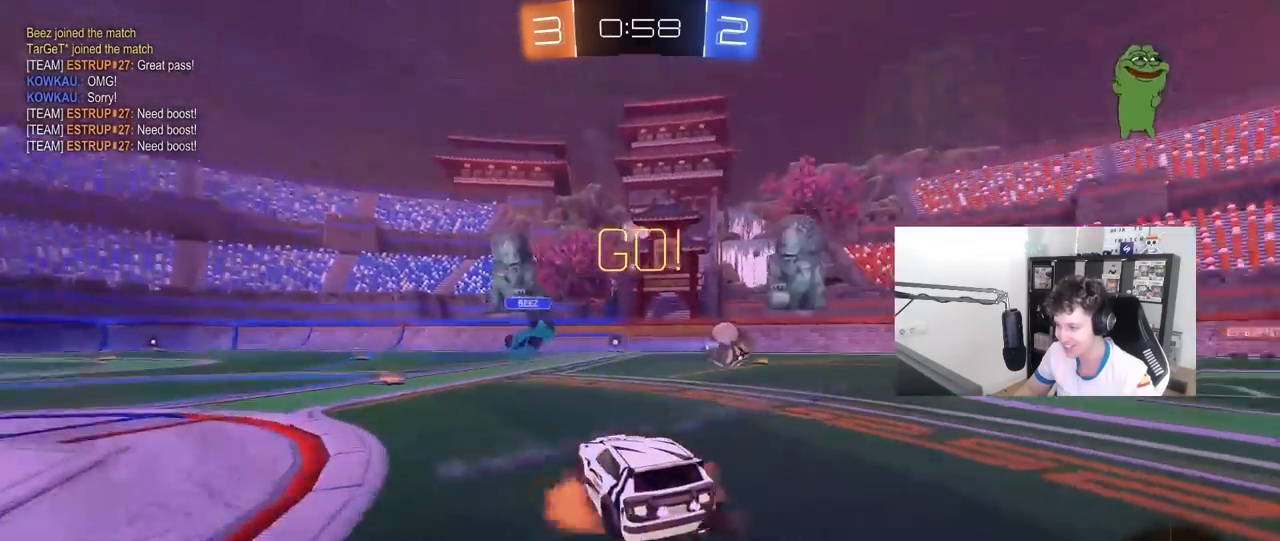
{"keys": ["d", "s", "shift"], "mouse": ["left"], "mouse_move": "still", "events": [[100, "mouse_right", "up"], [100, "shift", "down"], [133, "mouse_right", "down"], [233, "s", "down"], [233, "w", "up"], [333, "mouse_right", "up"]]}
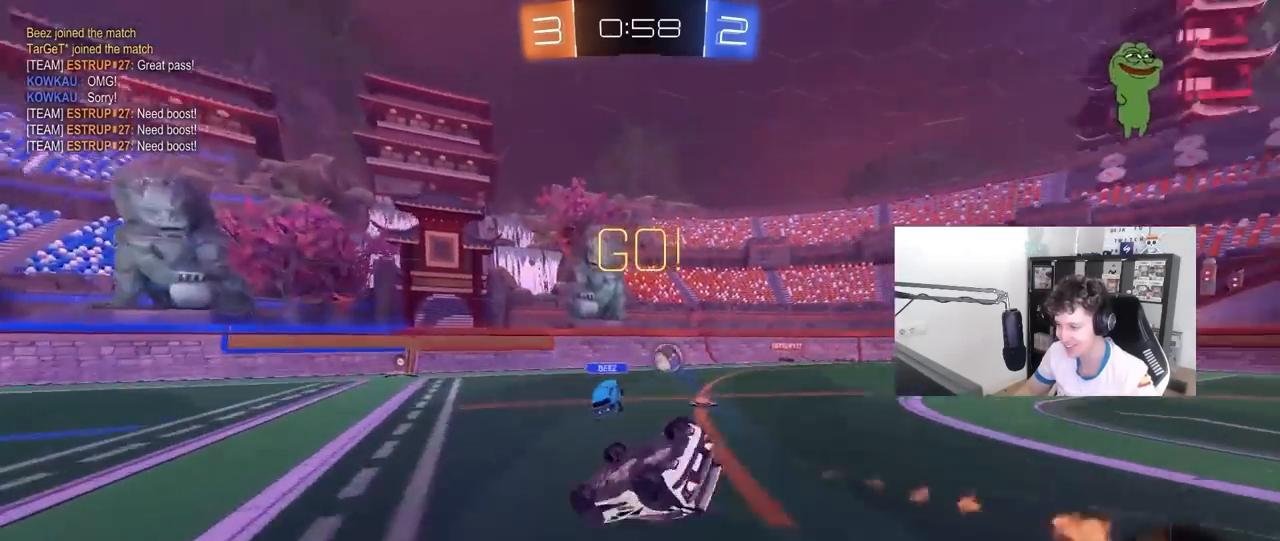
{"keys": [], "mouse": [], "mouse_move": "still", "events": [[67, "s", "up"], [167, "s", "down"], [383, "mouse_left", "up"], [383, "shift", "up"], [483, "d", "up"], [483, "s", "up"]]}
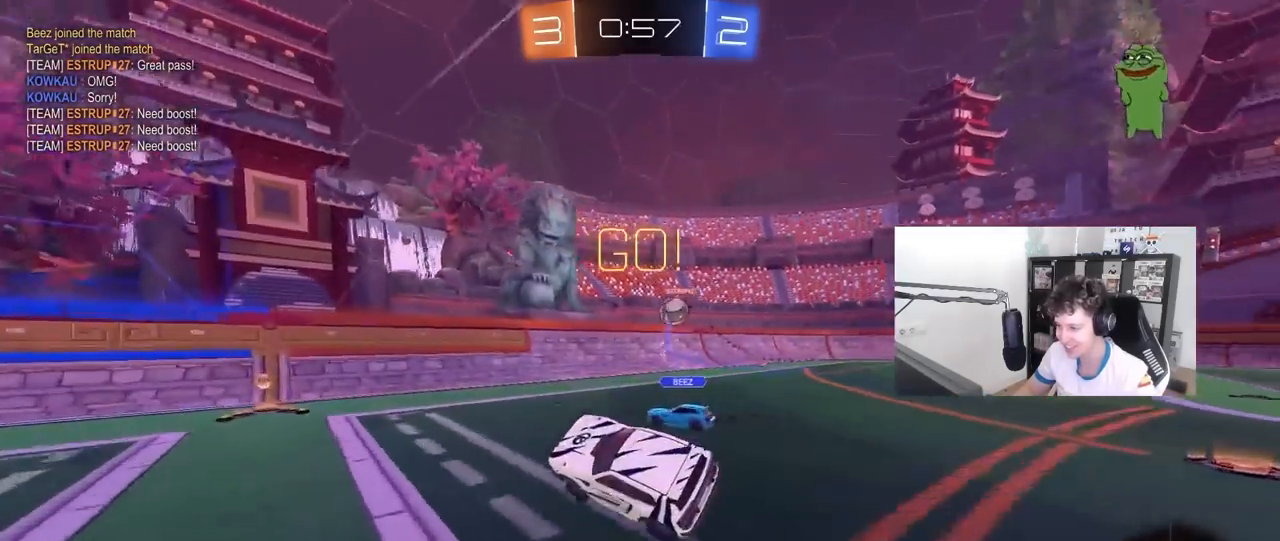
{"keys": ["a", "shift", "w"], "mouse": ["left"], "mouse_move": "still", "events": [[83, "mouse_left", "down"], [133, "a", "down"], [133, "w", "down"], [217, "a", "up"], [367, "a", "down"], [450, "shift", "down"]]}
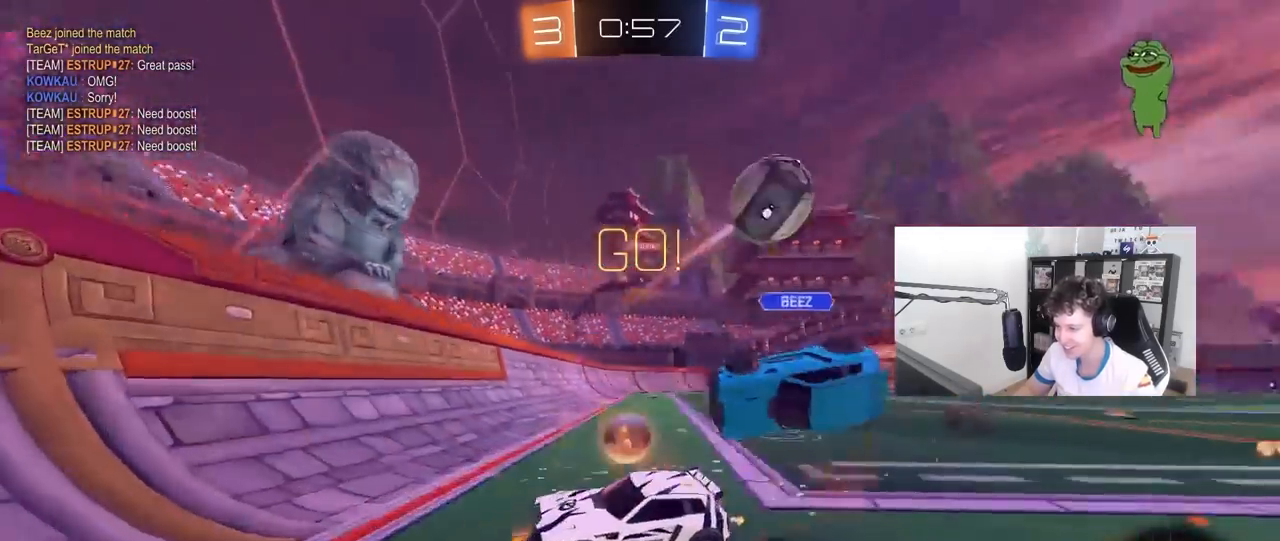
{"keys": ["a", "shift", "w"], "mouse": [], "mouse_move": "still", "events": [[50, "mouse_left", "up"], [50, "shift", "up"], [383, "shift", "down"]]}
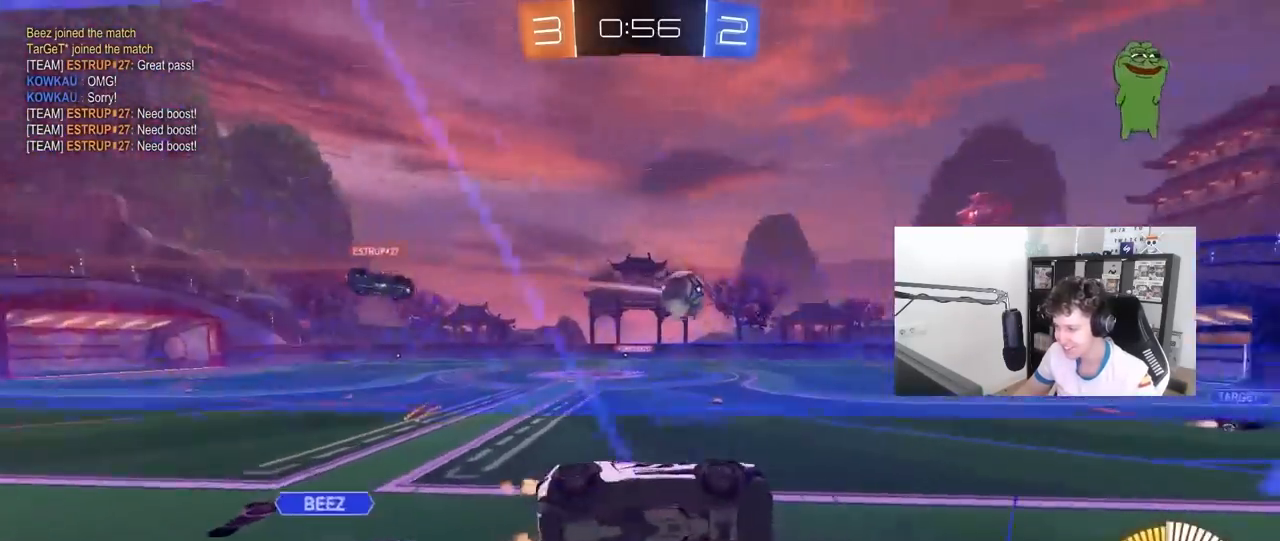
{"keys": ["a", "shift", "w"], "mouse": [], "mouse_move": "still", "events": [[117, "shift", "up"], [200, "a", "up"], [250, "d", "down"], [300, "d", "up"], [350, "a", "down"], [433, "shift", "down"]]}
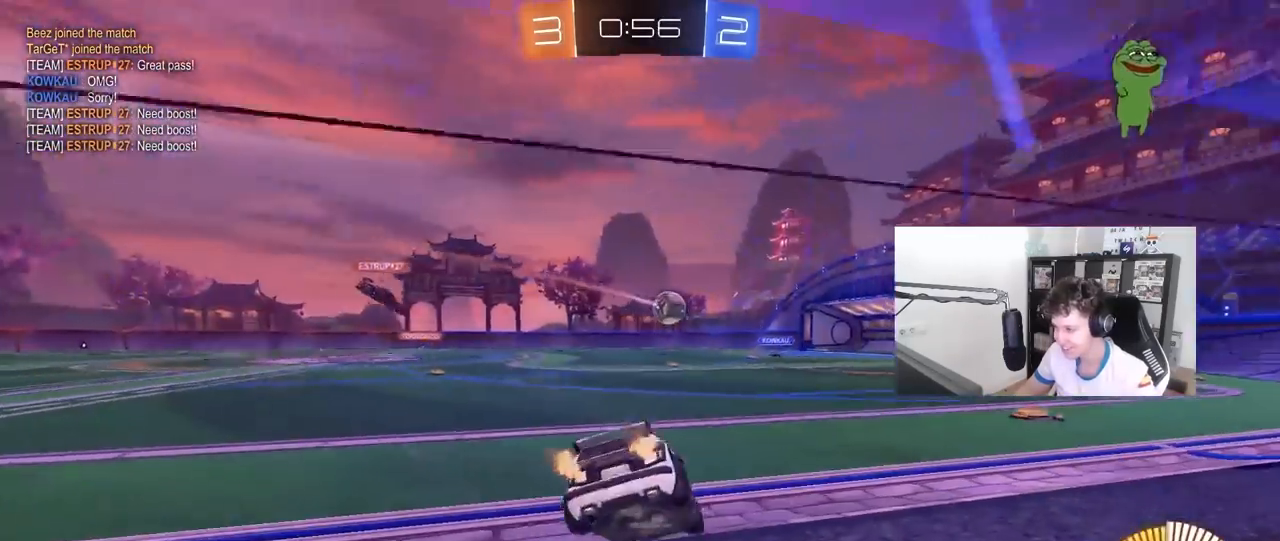
{"keys": ["a", "w"], "mouse": [], "mouse_move": "still", "events": [[83, "shift", "up"], [367, "shift", "down"], [400, "shift", "up"]]}
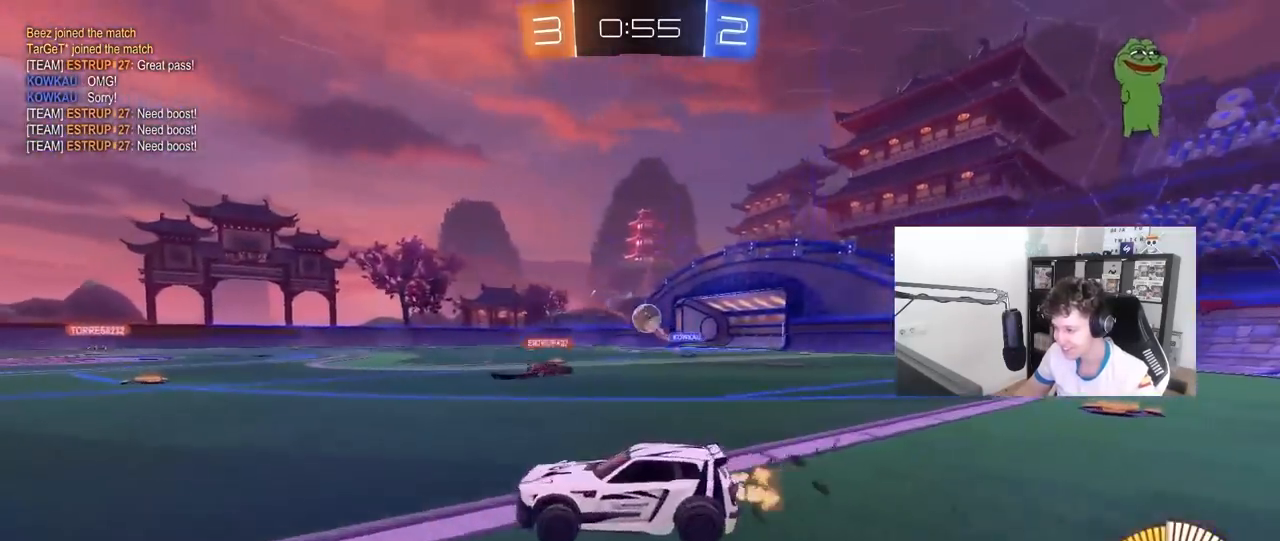
{"keys": ["d", "w"], "mouse": ["left"], "mouse_move": "still", "events": [[150, "a", "up"], [150, "d", "down"], [150, "mouse_left", "down"]]}
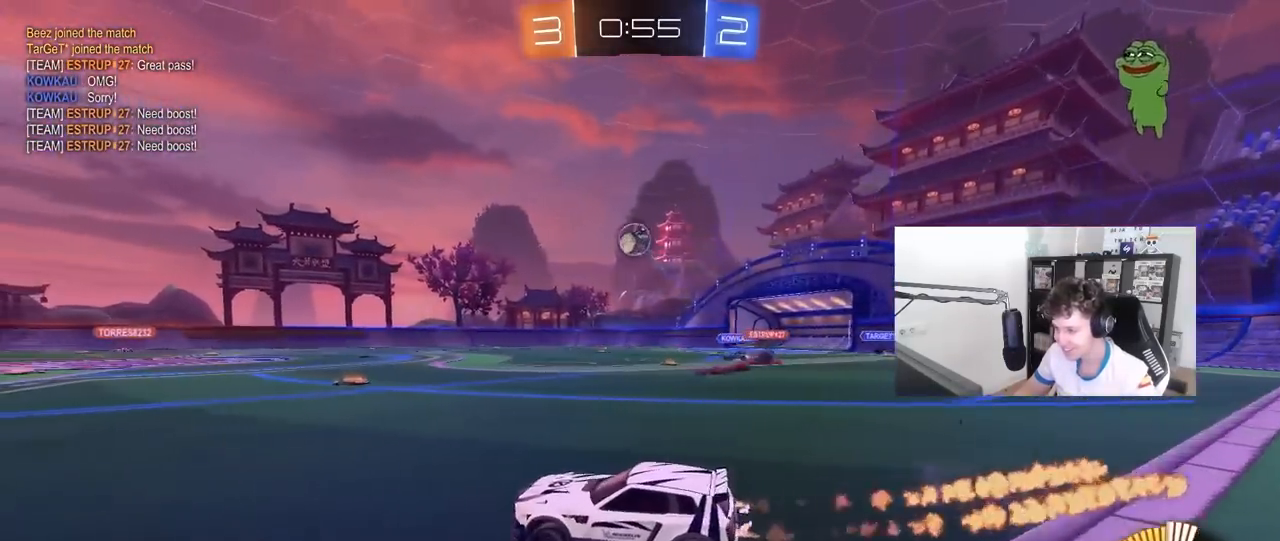
{"keys": ["a"], "mouse": ["left"], "mouse_move": "up-left", "events": [[17, "mouse_left", "up"], [17, "w", "up"], [67, "mouse_right", "down"], [117, "s", "down"], [167, "mouse_left", "down"], [200, "a", "down"], [250, "a", "up"], [250, "d", "up"], [250, "mouse_right", "up"], [250, "s", "up"], [300, "mouse_right", "down"], [350, "a", "down"], [350, "shift", "down"], [383, "s", "down"], [483, "mouse_right", "up"], [483, "s", "up"], [483, "shift", "up"]]}
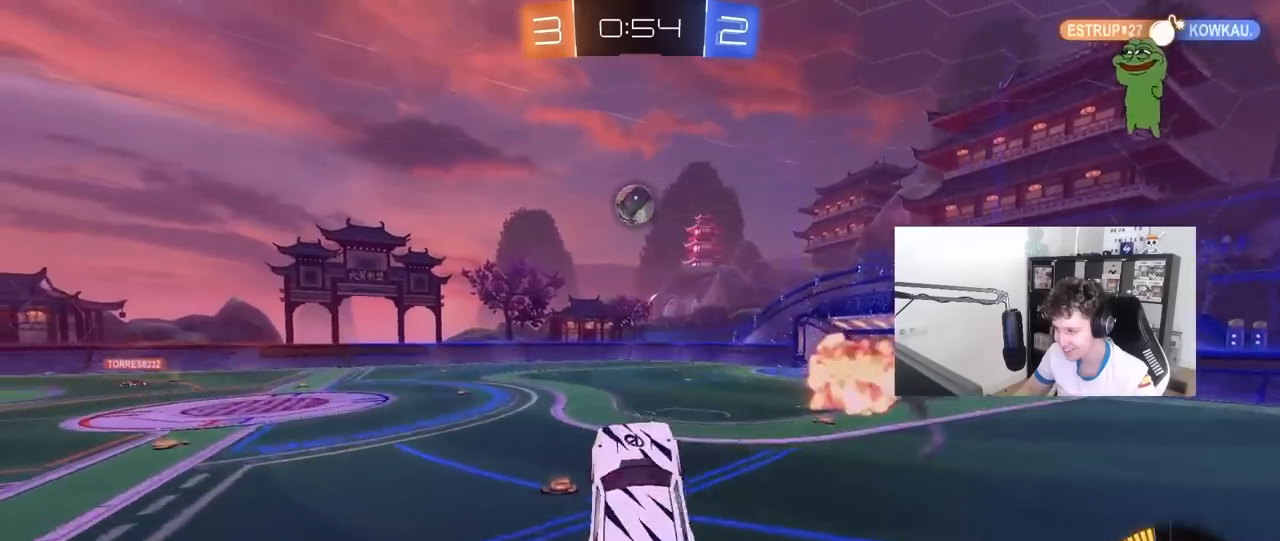
{"keys": [], "mouse": ["left"], "mouse_move": "still", "events": [[83, "w", "down"], [217, "w", "up"], [317, "mouse_left", "up"], [317, "s", "down"], [367, "shift", "down"], [400, "s", "up"], [450, "a", "up"], [500, "mouse_left", "down"], [500, "shift", "up"]]}
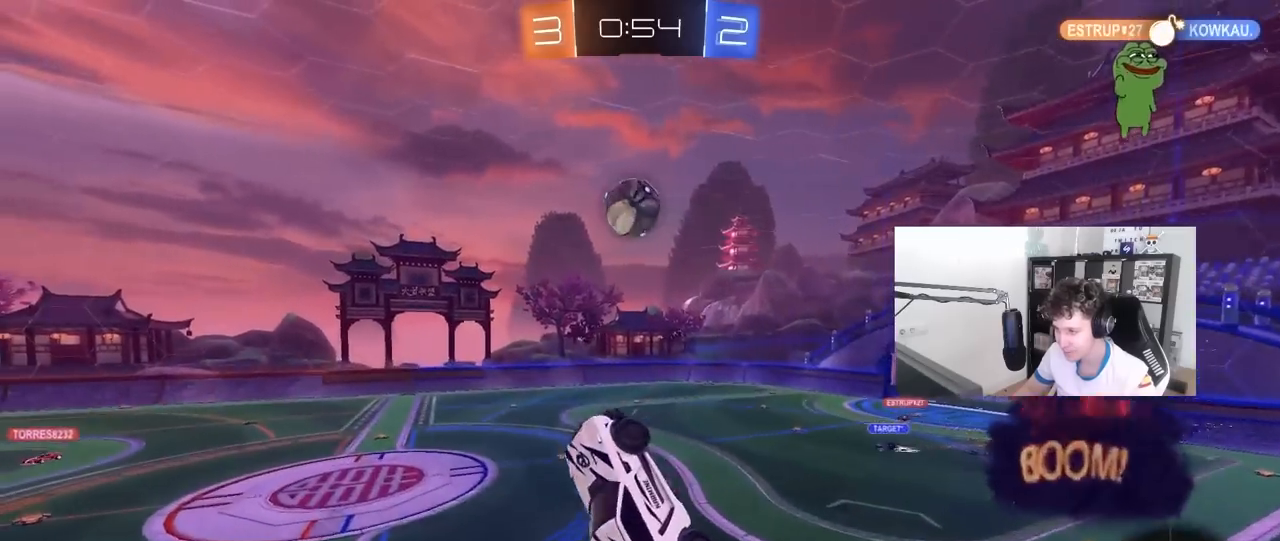
{"keys": ["shift"], "mouse": [], "mouse_move": "still", "events": [[50, "d", "down"], [133, "d", "up"], [133, "mouse_left", "up"], [417, "shift", "down"]]}
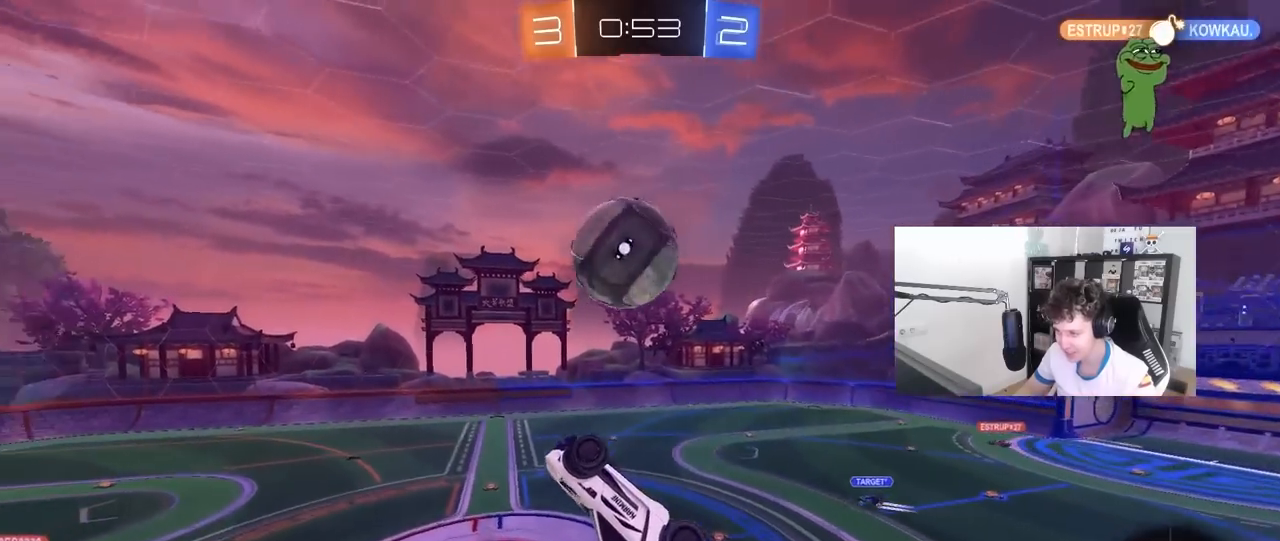
{"keys": ["a", "shift"], "mouse": [], "mouse_move": "still", "events": [[17, "a", "down"], [17, "shift", "up"], [17, "w", "down"], [117, "mouse_left", "down"], [150, "a", "up"], [150, "d", "down"], [250, "d", "up"], [250, "w", "up"], [300, "a", "down"], [300, "mouse_left", "up"], [350, "a", "up"], [350, "d", "down"], [350, "s", "down"], [350, "shift", "down"], [400, "a", "down"], [400, "d", "up"], [483, "s", "up"]]}
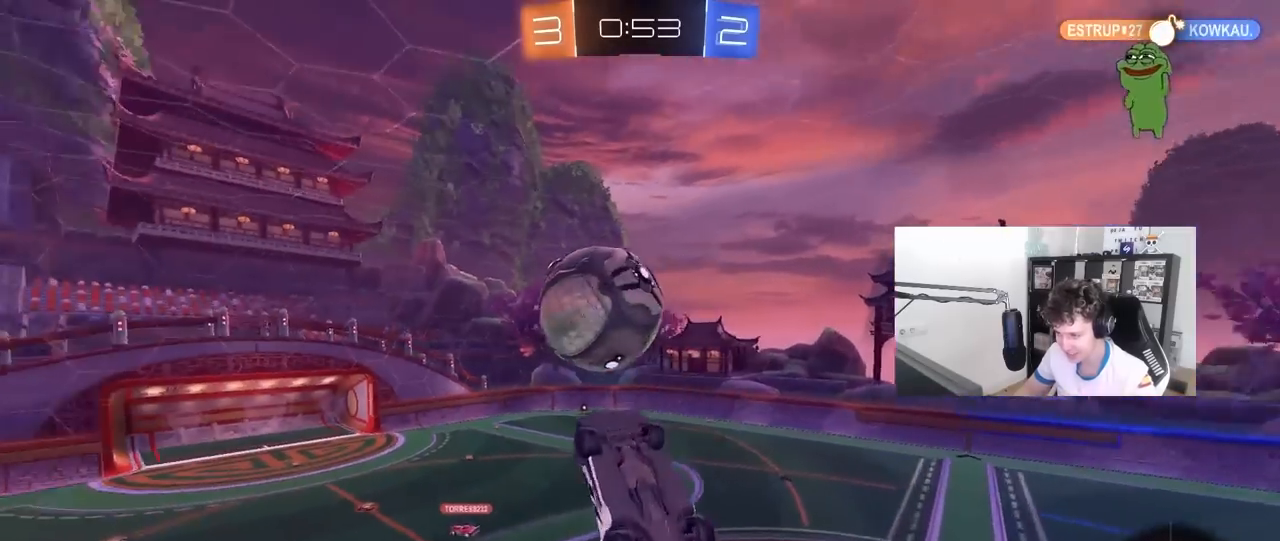
{"keys": ["a", "w"], "mouse": [], "mouse_move": "still", "events": [[367, "w", "down"], [450, "shift", "up"]]}
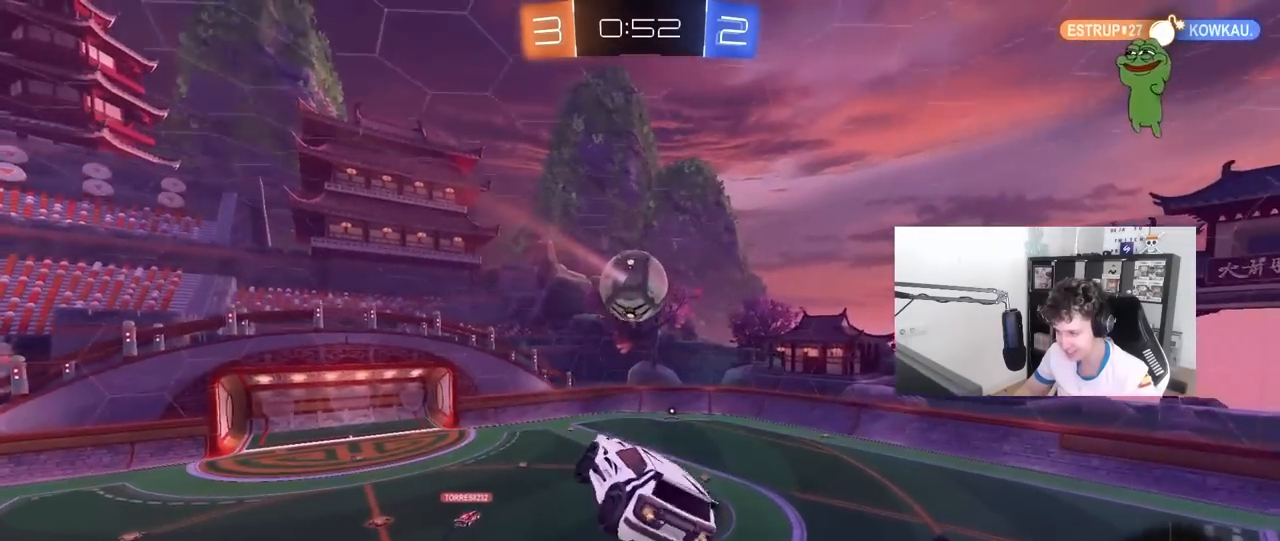
{"keys": ["a", "s"], "mouse": ["left"], "mouse_move": "still", "events": [[50, "a", "up"], [50, "mouse_left", "down"], [50, "w", "up"], [283, "d", "down"], [283, "s", "down"], [433, "a", "down"], [433, "d", "up"]]}
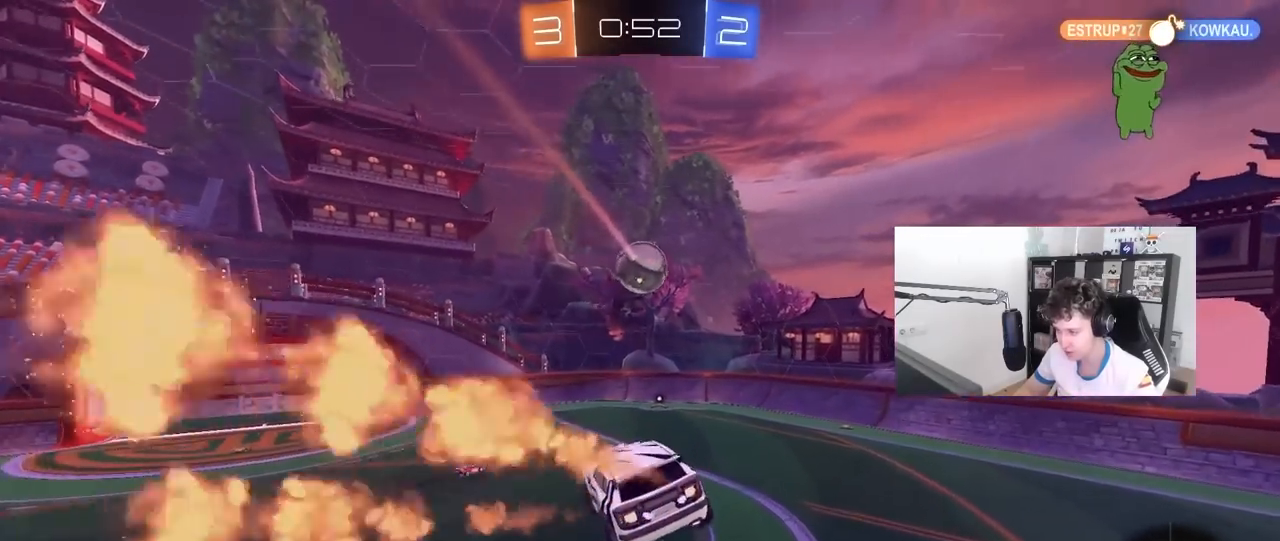
{"keys": ["w"], "mouse": [], "mouse_move": "still", "events": [[17, "a", "up"], [17, "mouse_left", "up"], [17, "s", "up"], [167, "a", "down"], [200, "a", "up"], [300, "d", "down"], [350, "w", "down"], [400, "d", "up"]]}
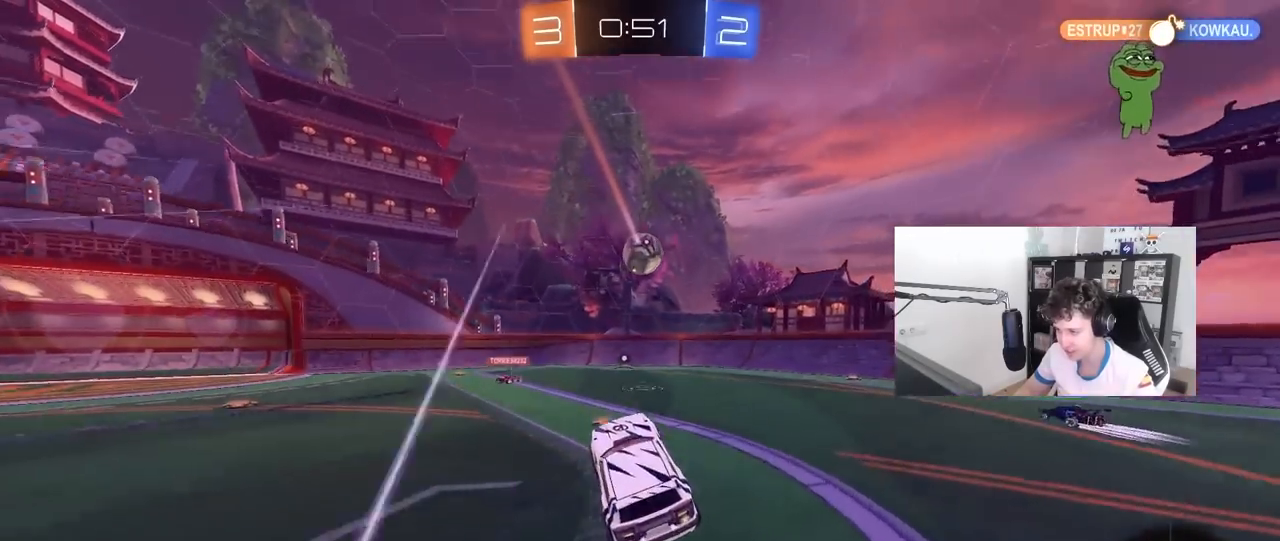
{"keys": ["a", "w"], "mouse": [], "mouse_move": "still", "events": [[83, "a", "down"], [83, "mouse_left", "down"], [267, "mouse_left", "up"], [317, "a", "up"], [450, "a", "down"]]}
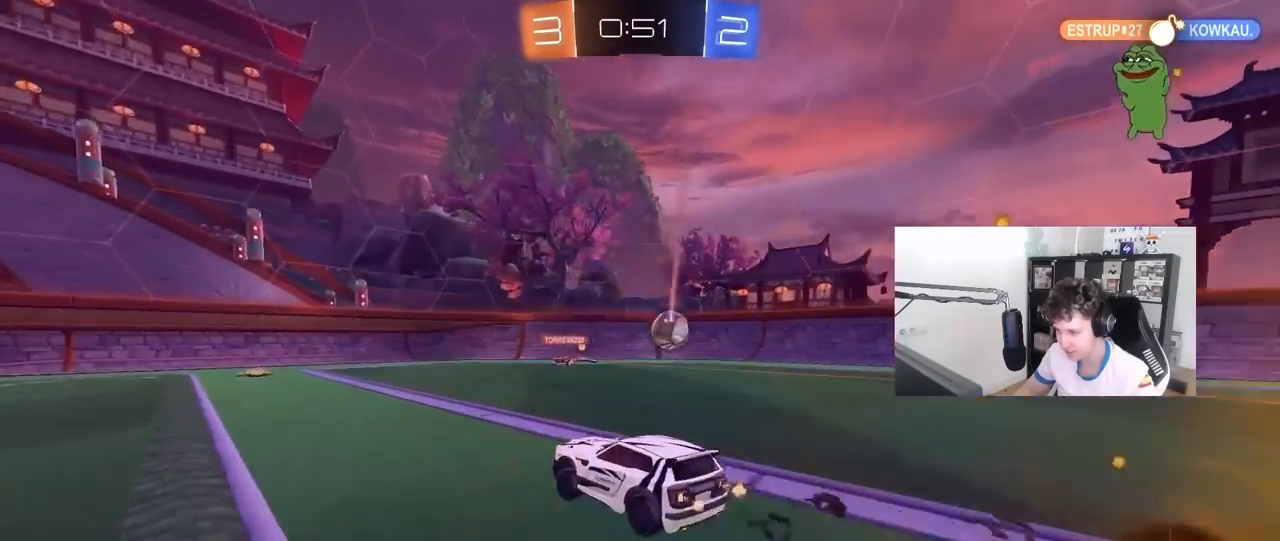
{"keys": ["d", "w"], "mouse": [], "mouse_move": "still", "events": [[100, "a", "up"], [417, "d", "down"]]}
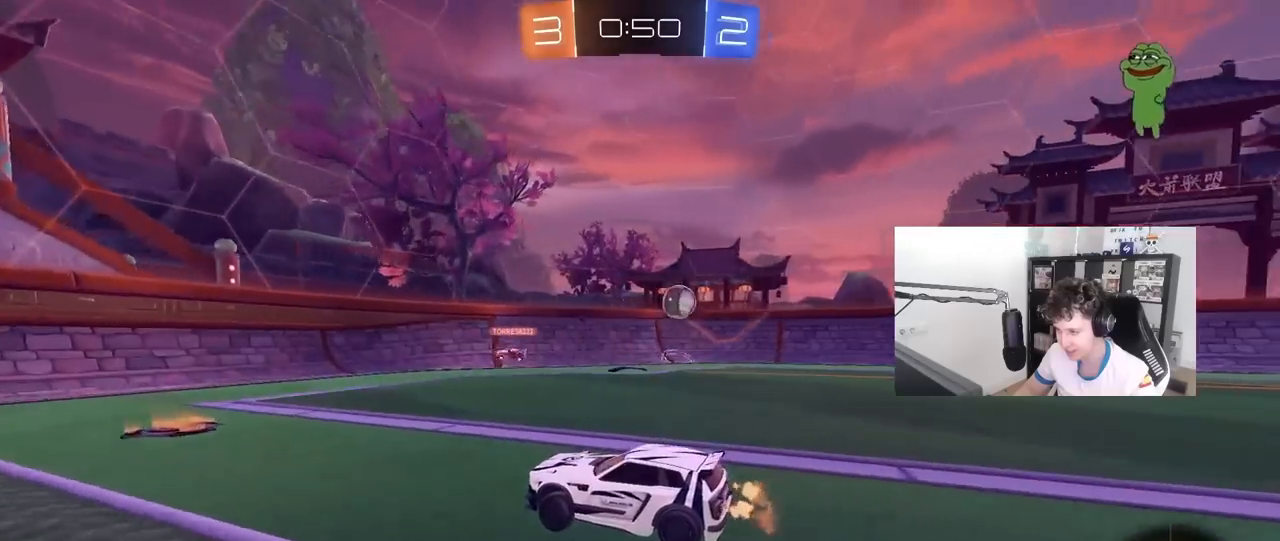
{"keys": [], "mouse": [], "mouse_move": "still", "events": [[67, "d", "up"], [117, "a", "down"], [117, "shift", "down"], [250, "shift", "up"], [400, "a", "up"], [433, "w", "up"]]}
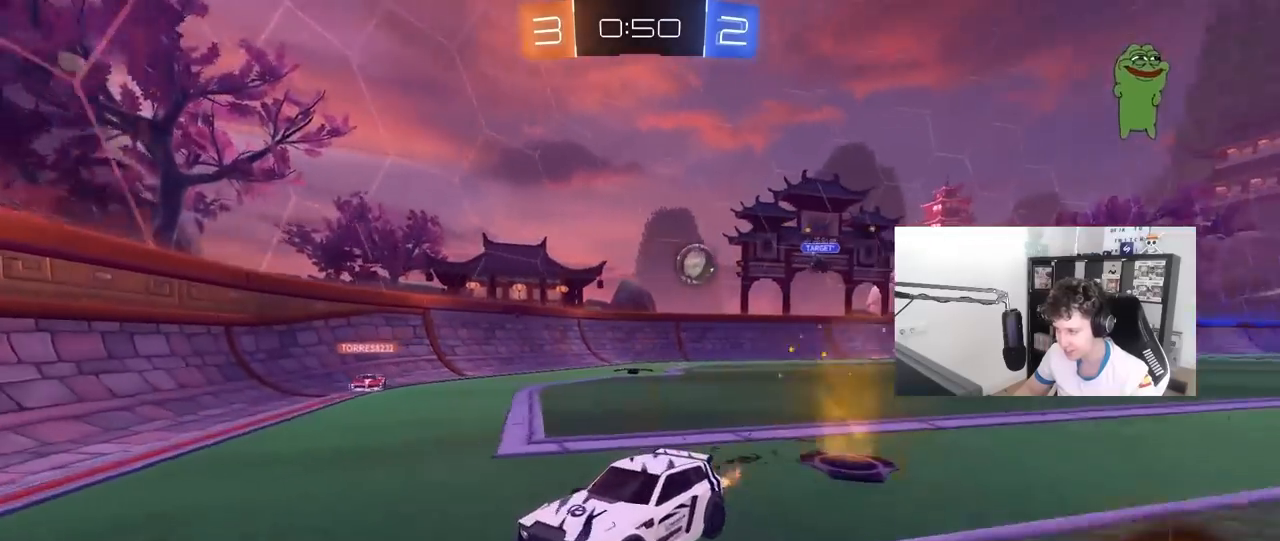
{"keys": ["w"], "mouse": [], "mouse_move": "still", "events": [[33, "s", "down"], [267, "a", "down"], [267, "s", "up"], [417, "a", "up"], [450, "w", "down"]]}
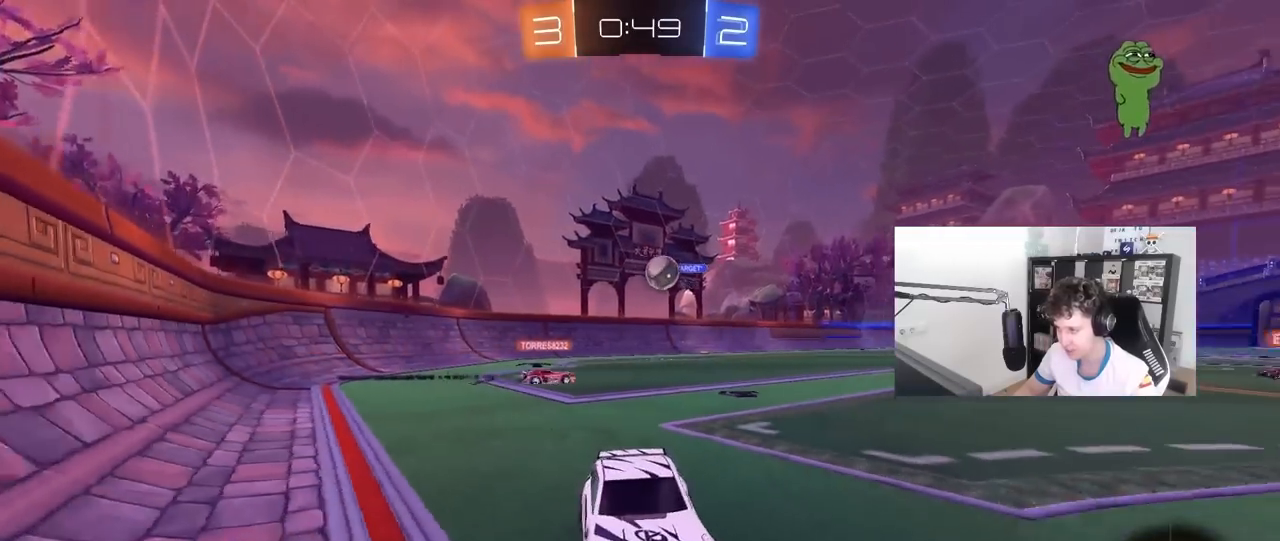
{"keys": ["a", "w"], "mouse": [], "mouse_move": "still", "events": [[50, "a", "down"], [50, "shift", "down"], [233, "shift", "up"]]}
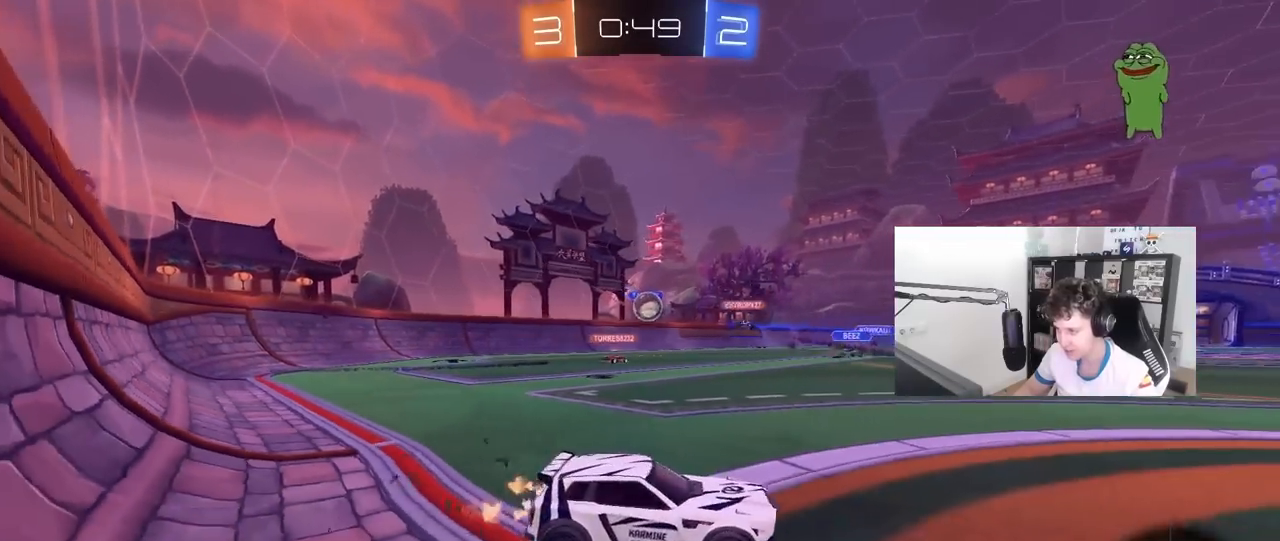
{"keys": ["d", "w"], "mouse": [], "mouse_move": "still", "events": [[300, "shift", "down"], [383, "shift", "up"], [483, "a", "up"], [483, "d", "down"]]}
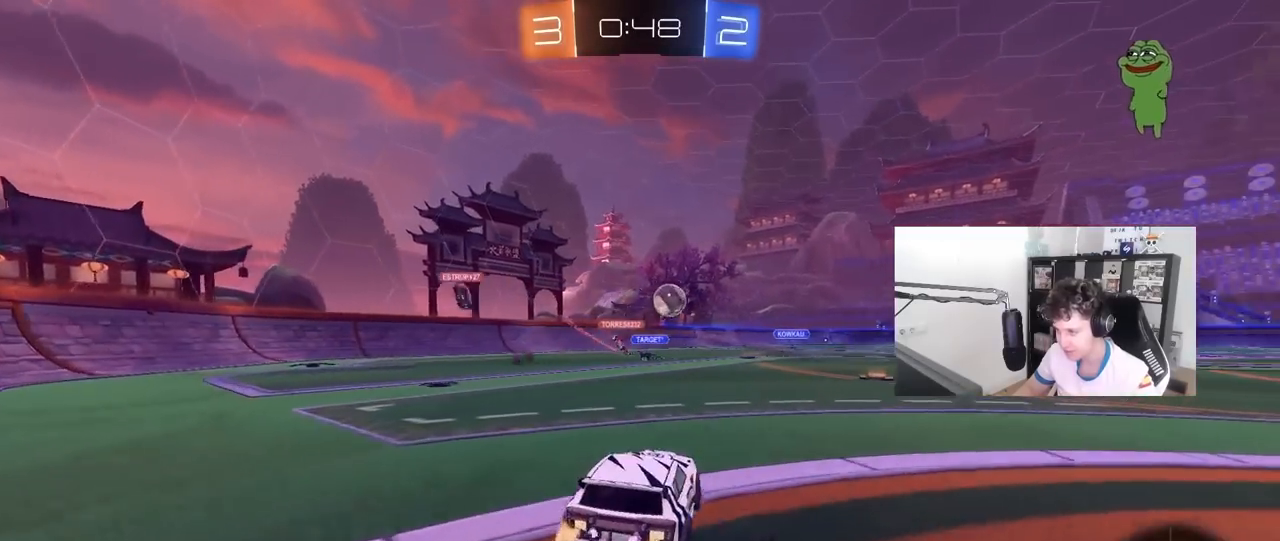
{"keys": ["w"], "mouse": ["left", "right"], "mouse_move": "still", "events": [[267, "mouse_left", "down"], [450, "d", "up"], [500, "mouse_right", "down"]]}
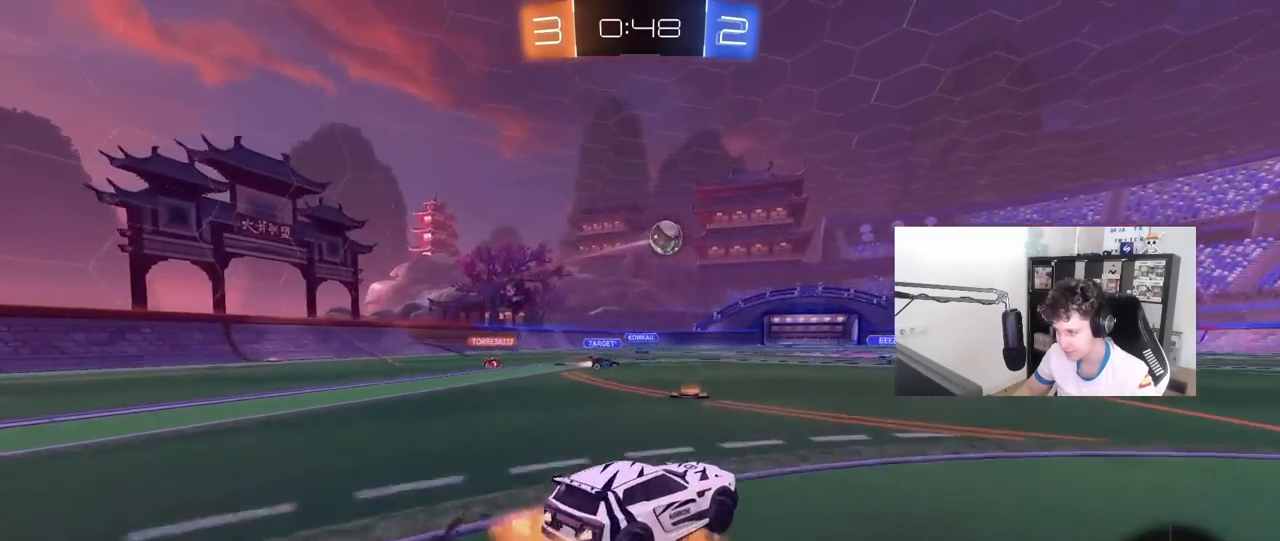
{"keys": ["d", "s", "shift"], "mouse": ["left"], "mouse_move": "up-right", "events": [[50, "shift", "down"], [100, "d", "down"], [100, "mouse_right", "up"], [150, "mouse_right", "down"], [183, "s", "down"], [233, "w", "up"], [333, "mouse_right", "up"]]}
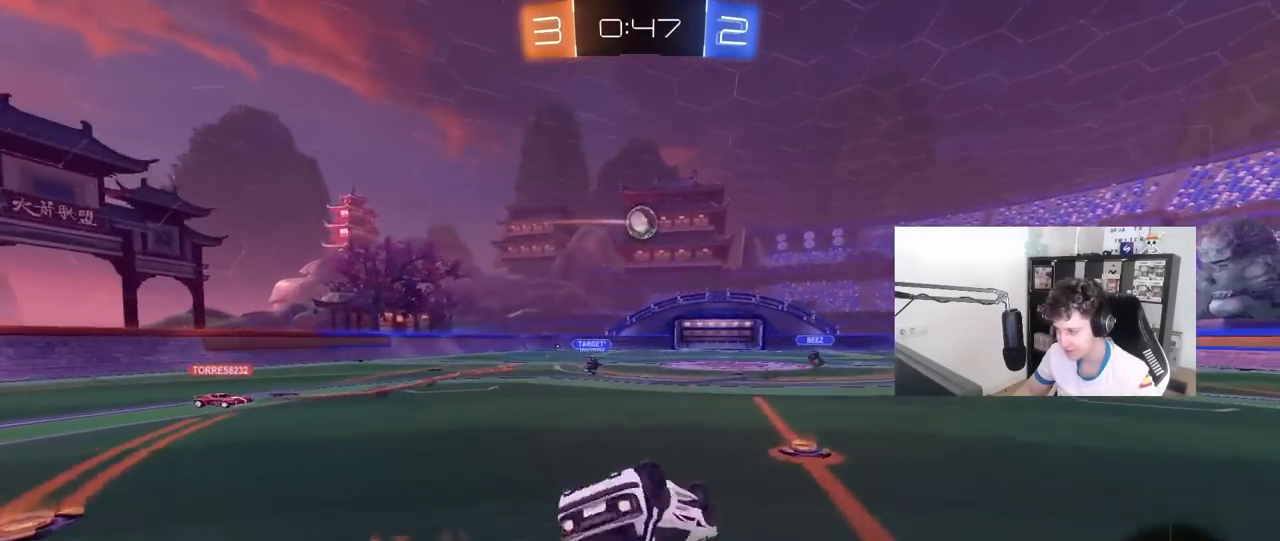
{"keys": [], "mouse": [], "mouse_move": "still", "events": [[17, "s", "up"], [167, "s", "down"], [200, "mouse_left", "up"], [433, "s", "up"], [433, "shift", "up"], [483, "d", "up"]]}